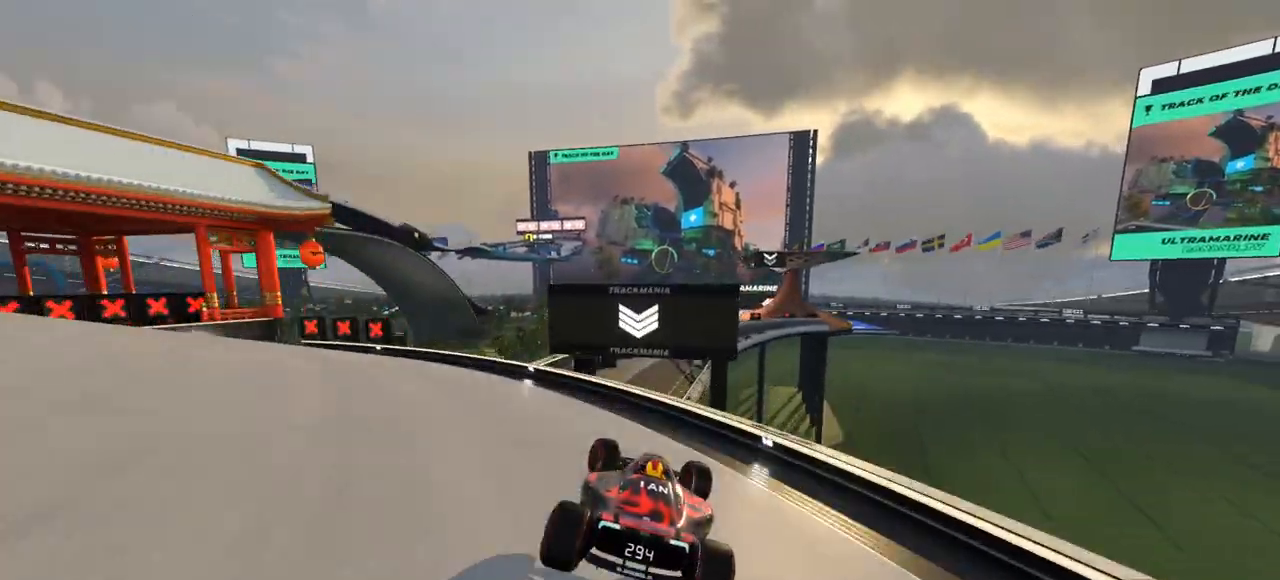
Gameplay with keyboard; each line is a JSON object with the keys held at the frame after it. "events" lists presses ("down") and releases ("up") of "down", "left", "right" and "up" between this image and that frame as [ms after this image, input, new state], when the widget could be followed in between. No other keys are recorded. Mouse input is not recorded.
{"keys": ["left", "up"], "events": [[300, "down", "down"], [367, "down", "up"]]}
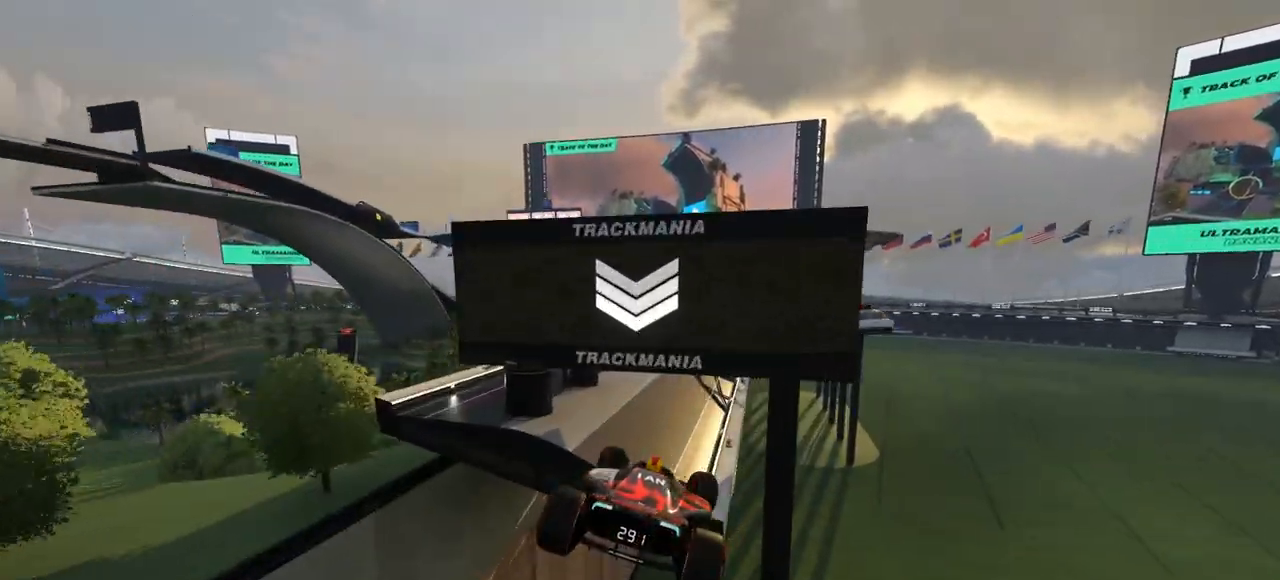
{"keys": ["up"], "events": [[133, "left", "up"]]}
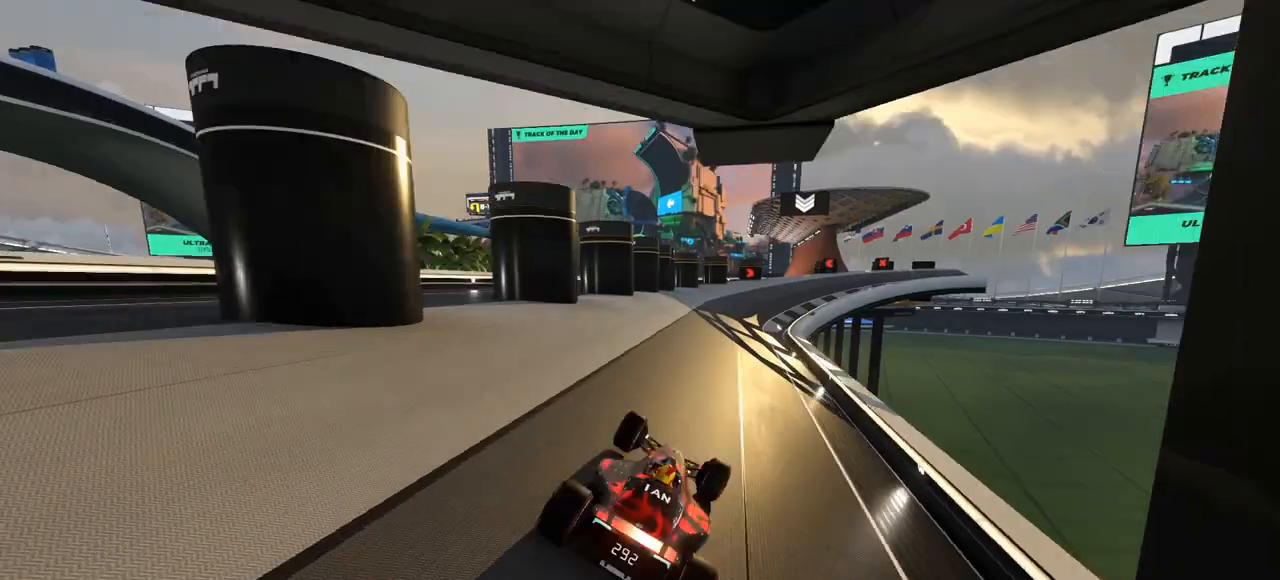
{"keys": ["up"], "events": [[367, "left", "down"], [500, "left", "up"]]}
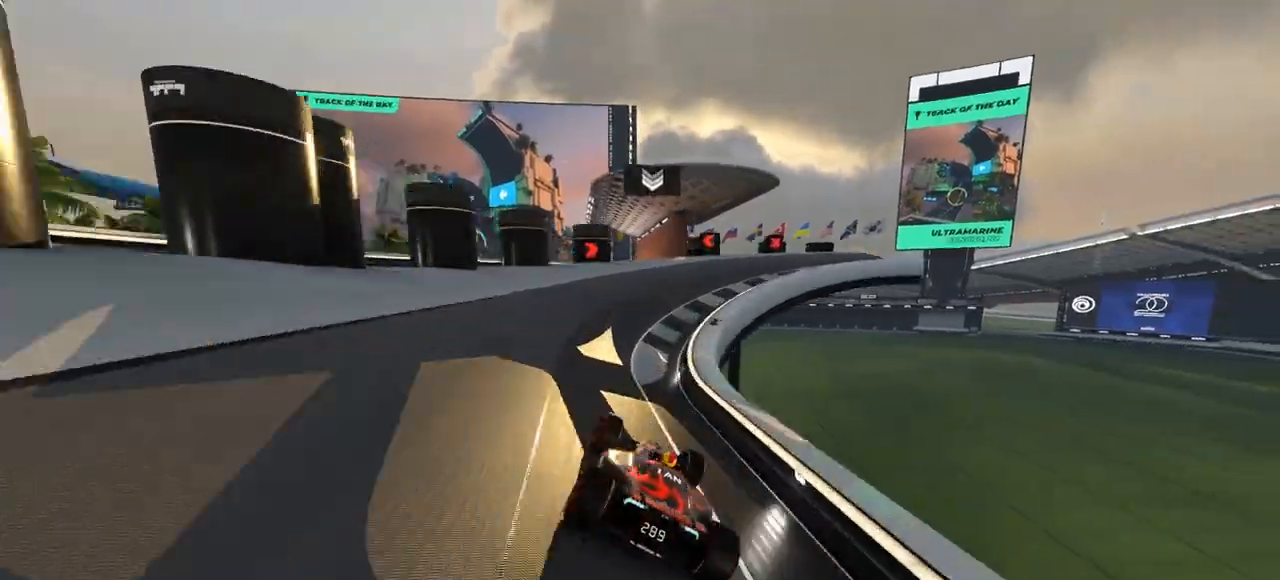
{"keys": ["up"], "events": [[367, "left", "down"], [500, "left", "up"]]}
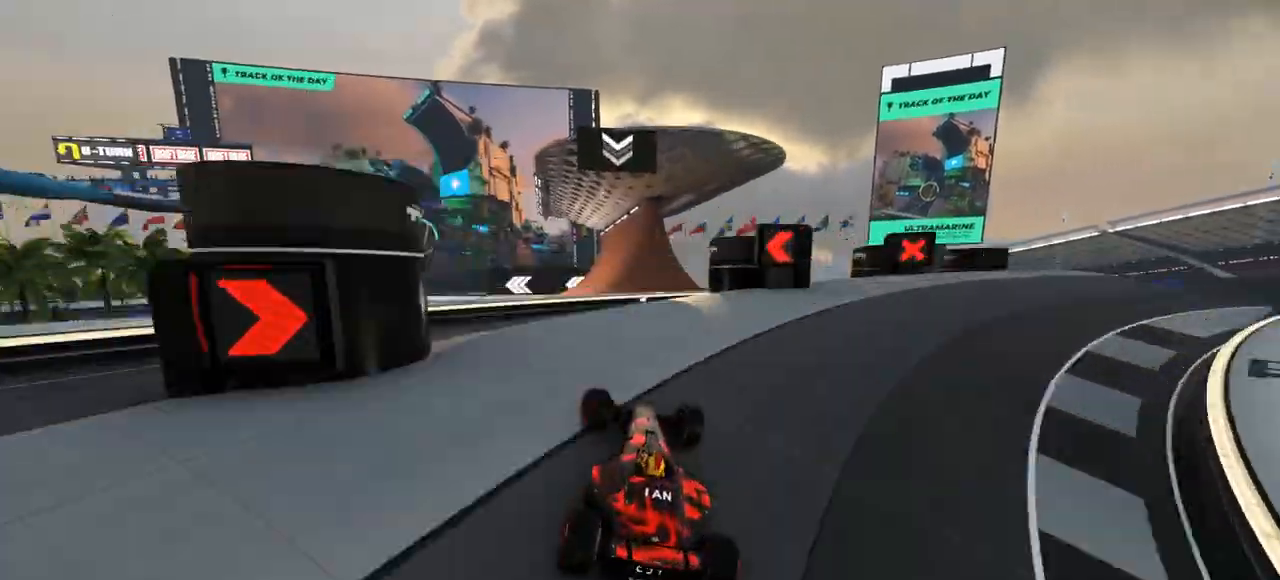
{"keys": ["right", "up"], "events": [[167, "right", "down"]]}
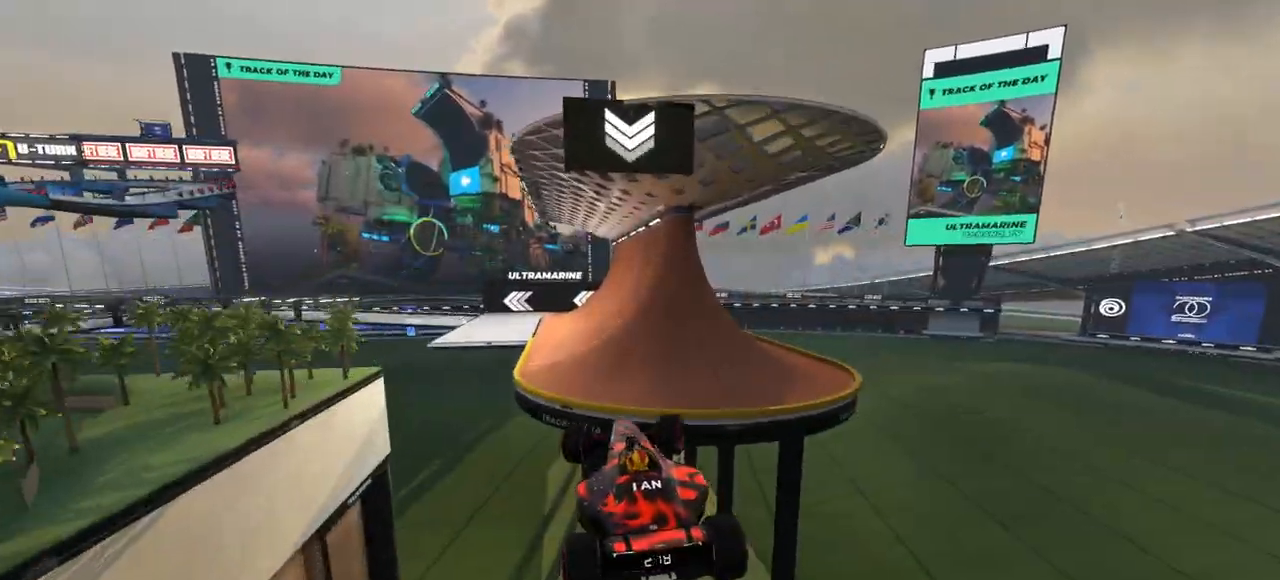
{"keys": ["left", "up"], "events": [[67, "right", "up"], [133, "left", "down"]]}
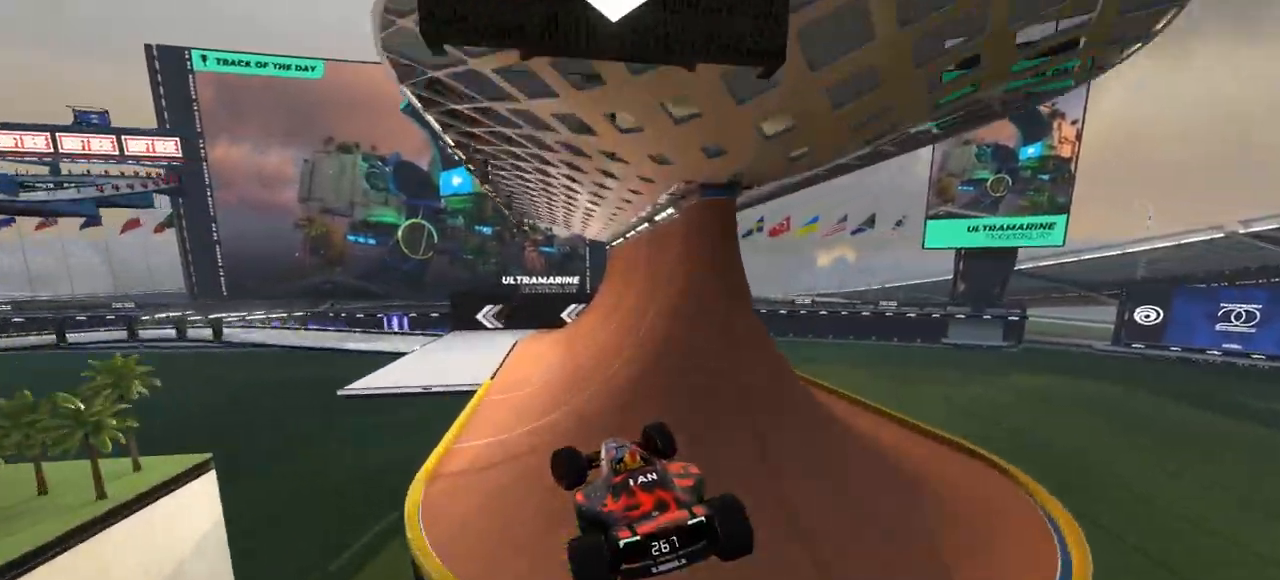
{"keys": ["left", "up"], "events": []}
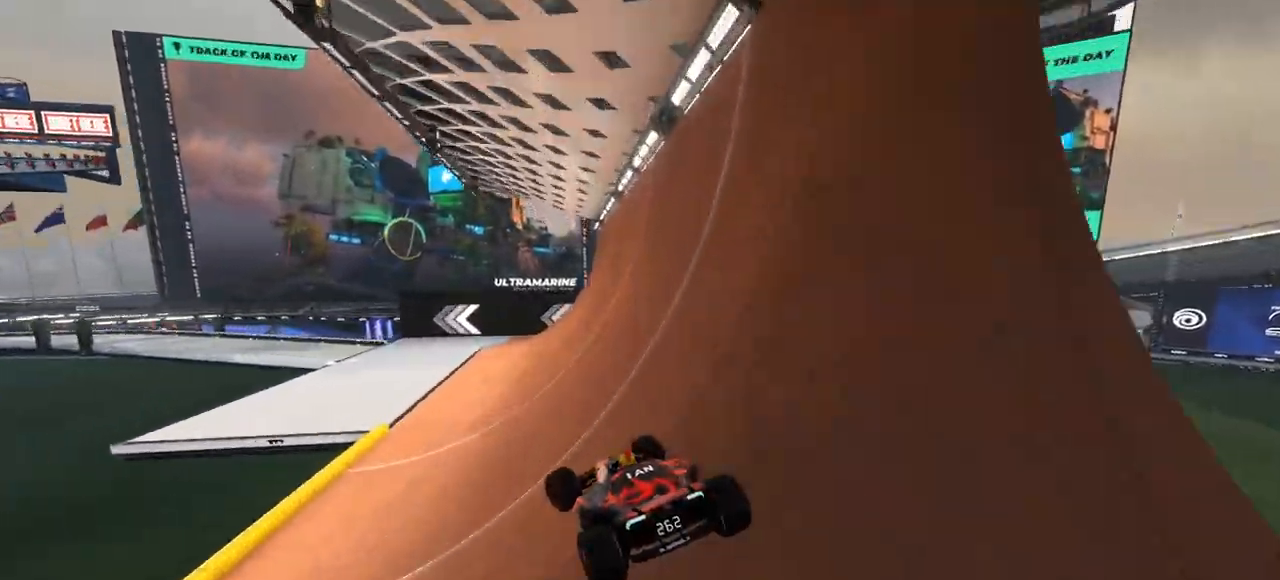
{"keys": ["up"], "events": [[33, "left", "up"], [167, "left", "down"], [233, "left", "up"], [367, "left", "down"], [433, "left", "up"]]}
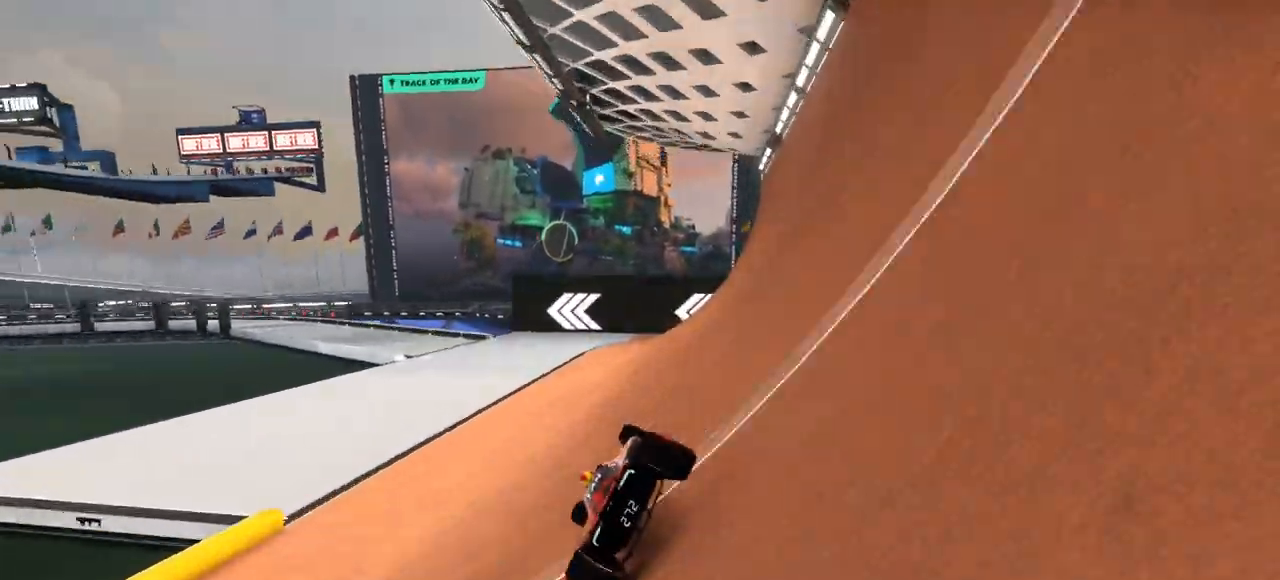
{"keys": ["up"], "events": [[67, "left", "down"], [200, "left", "up"], [333, "left", "down"], [400, "left", "up"]]}
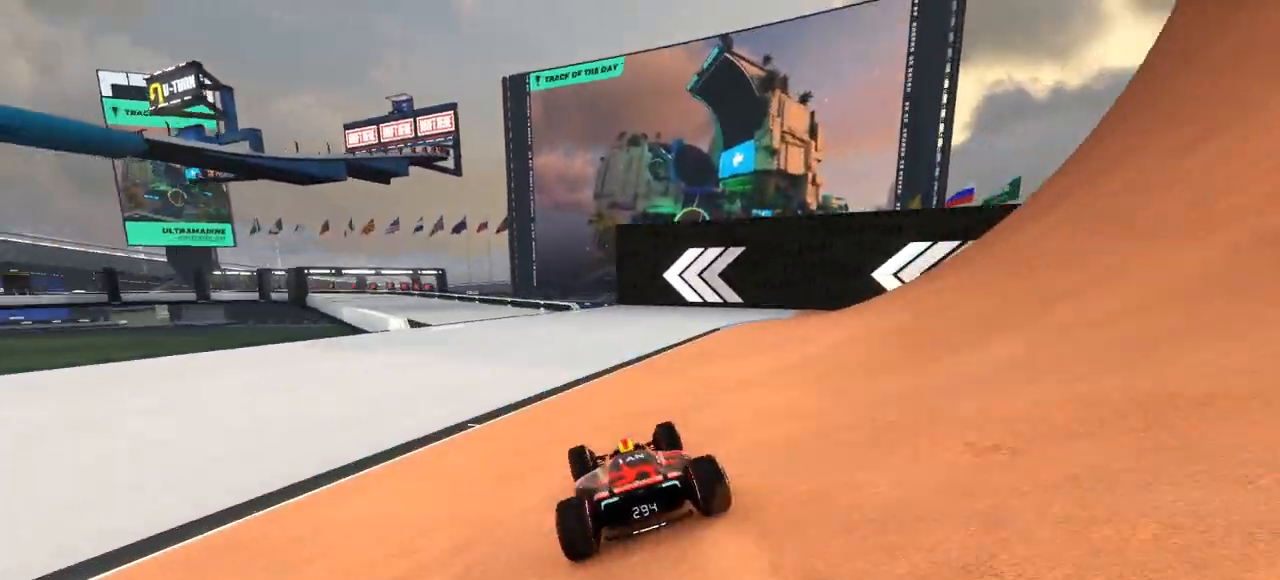
{"keys": ["up"], "events": [[67, "left", "down"], [500, "left", "up"]]}
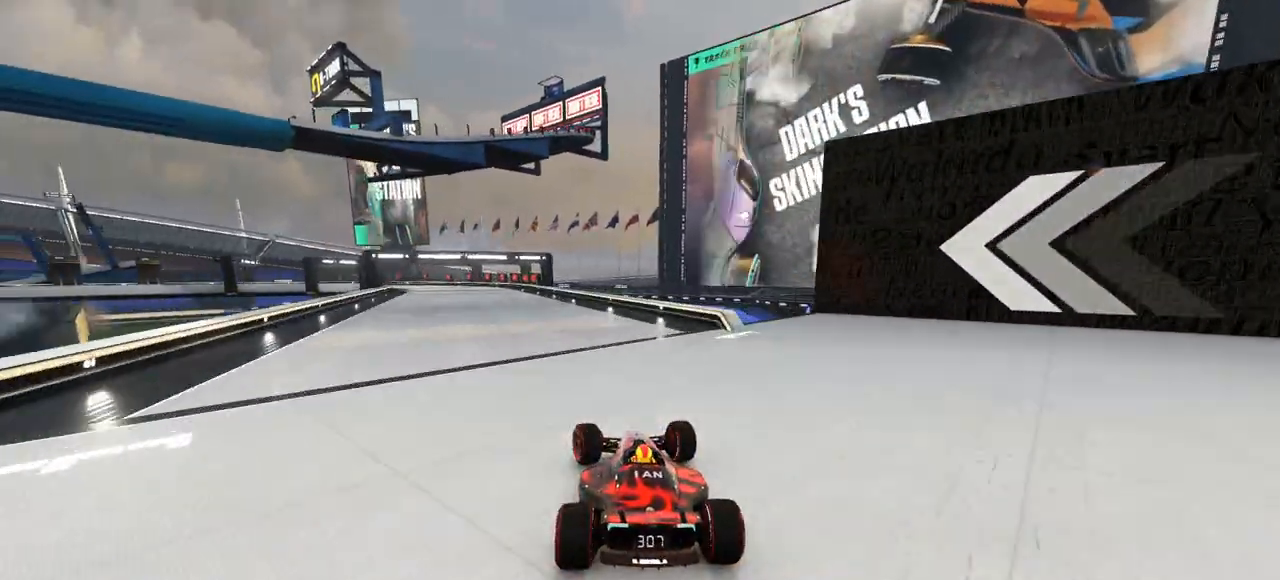
{"keys": ["down", "left", "up"], "events": [[100, "left", "down"], [400, "down", "down"]]}
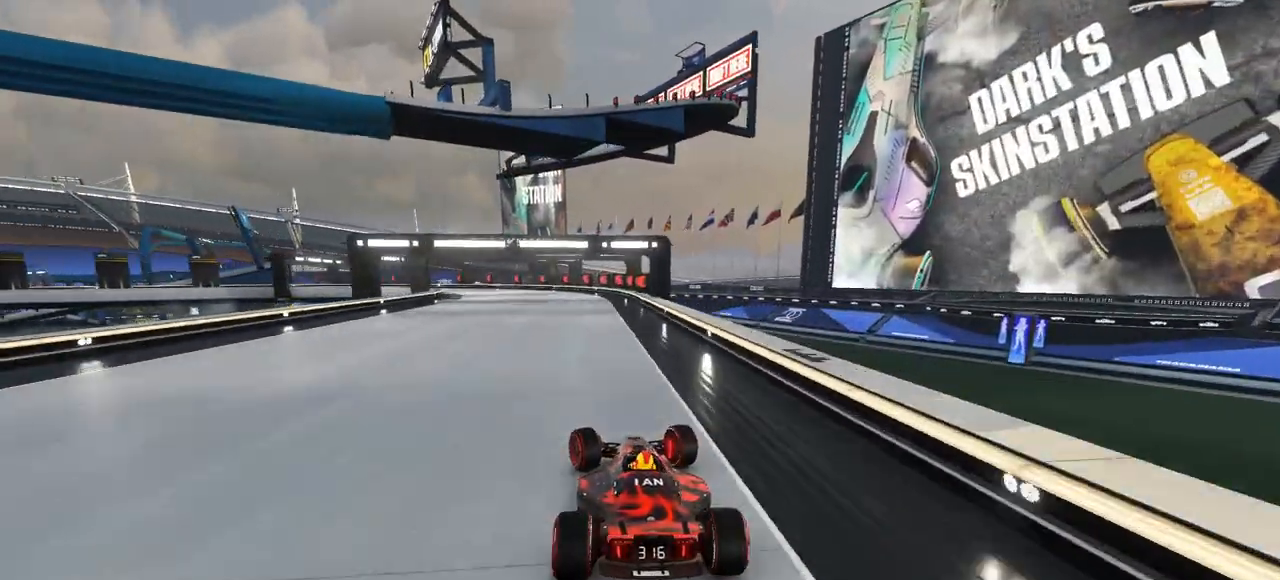
{"keys": ["left", "up"], "events": [[267, "down", "up"], [300, "up", "up"], [367, "down", "down"], [367, "up", "down"], [400, "down", "up"]]}
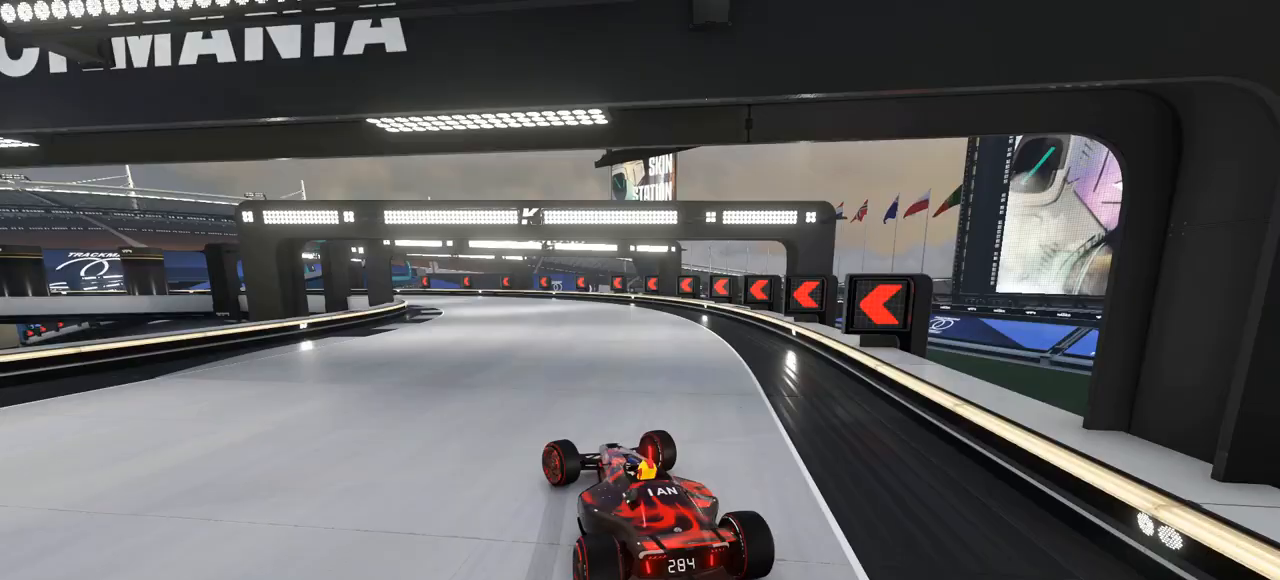
{"keys": ["left", "up"], "events": []}
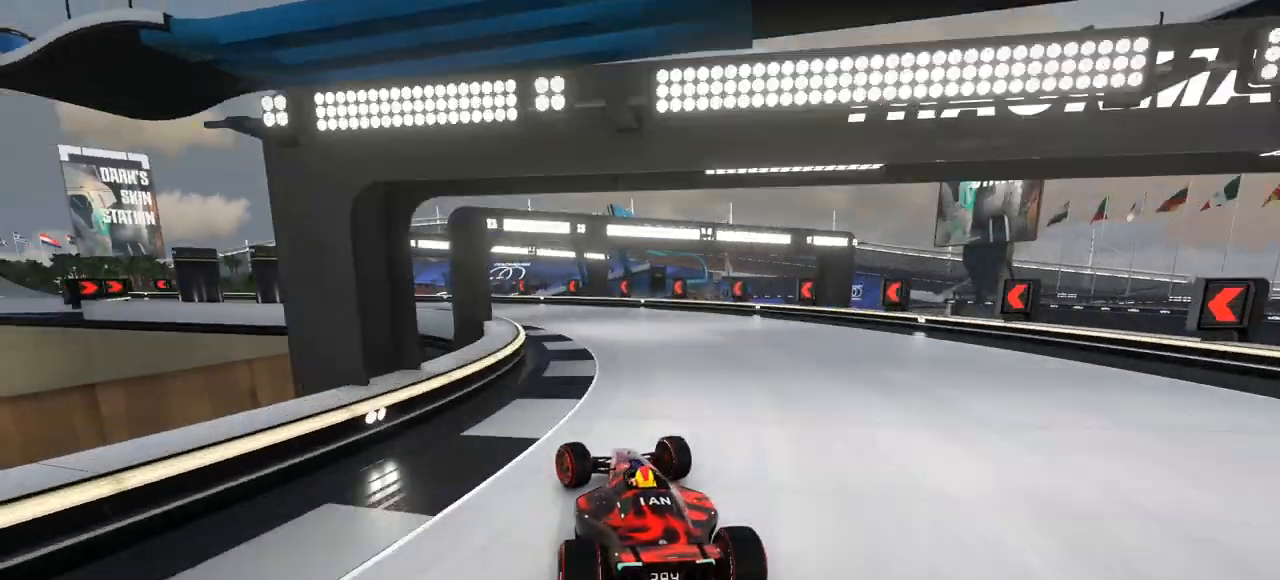
{"keys": ["left", "up"], "events": []}
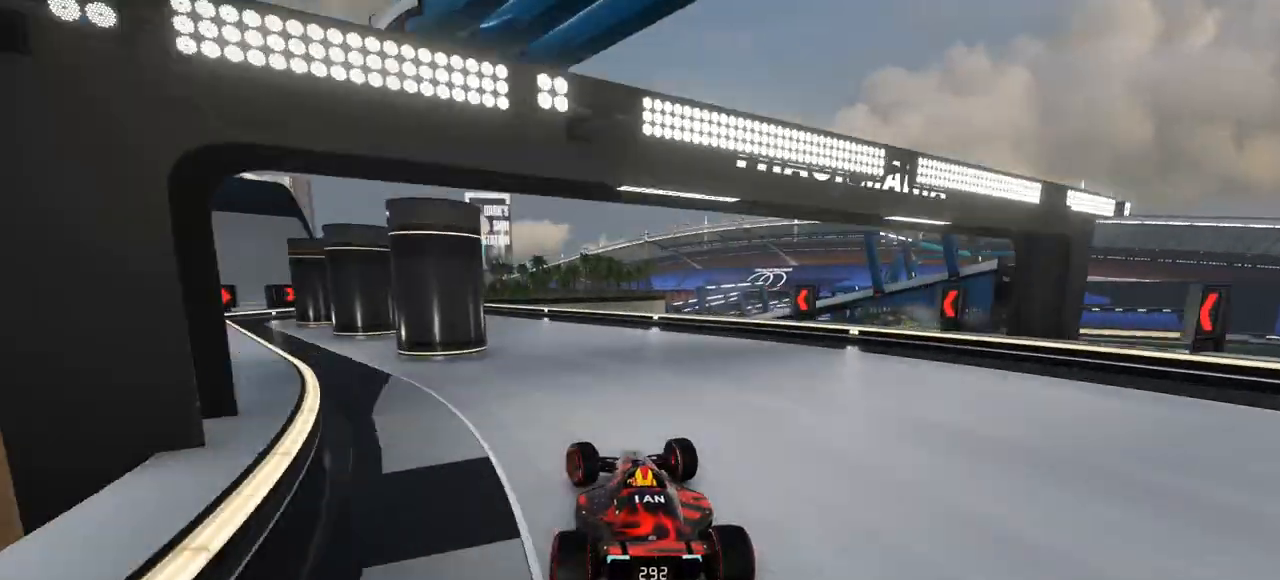
{"keys": ["left", "up"], "events": []}
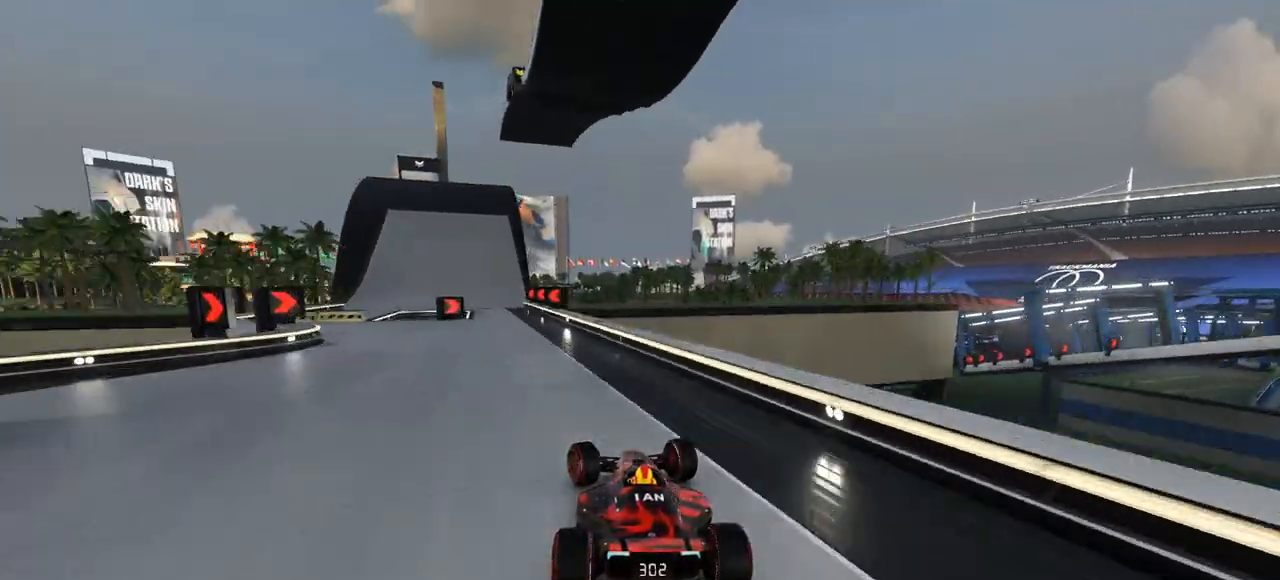
{"keys": ["up"], "events": [[200, "left", "up"]]}
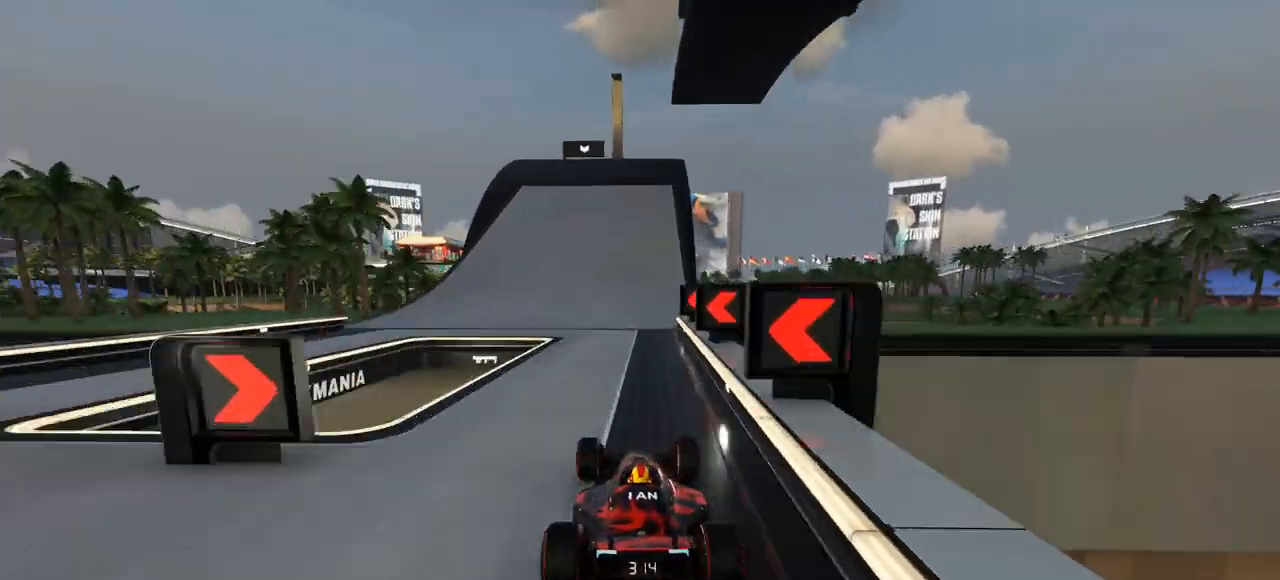
{"keys": ["up"], "events": []}